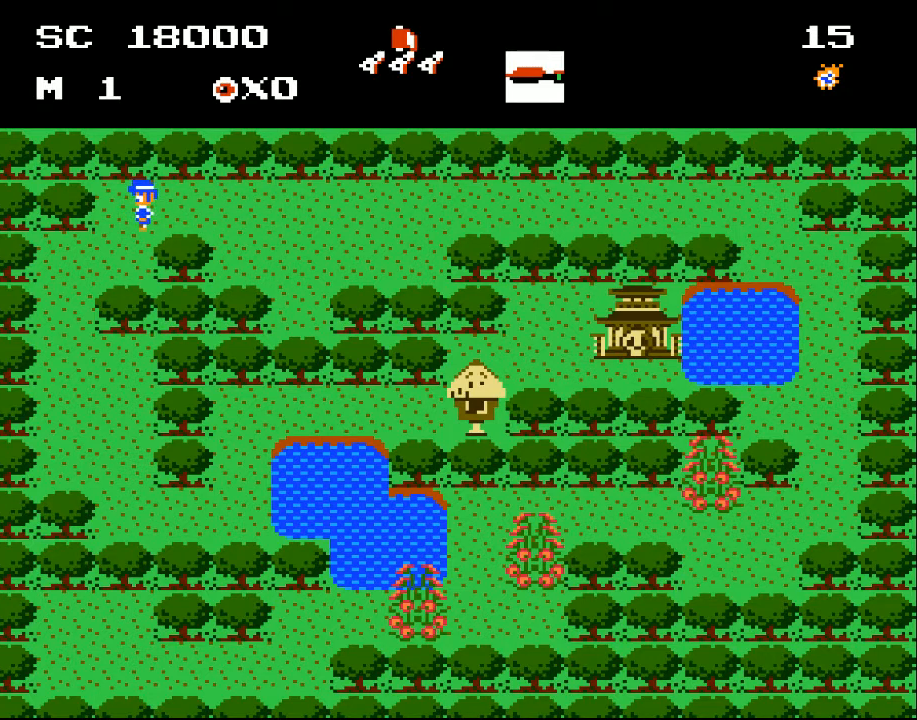
Gameplay with a controller (Xbox layout); each line is a JSON object with the inputs held at the frame after it. "events" lists button and stick changes between this image and that frame as [ms after this image, input, new state], when the widget could be followed in between. Not read: left_stick right_stick.
{"buttons": ["DPAD_DOWN", "DPAD_LEFT"], "events": [[167, "DPAD_DOWN", "down"], [333, "DPAD_LEFT", "up"], [500, "DPAD_LEFT", "down"]]}
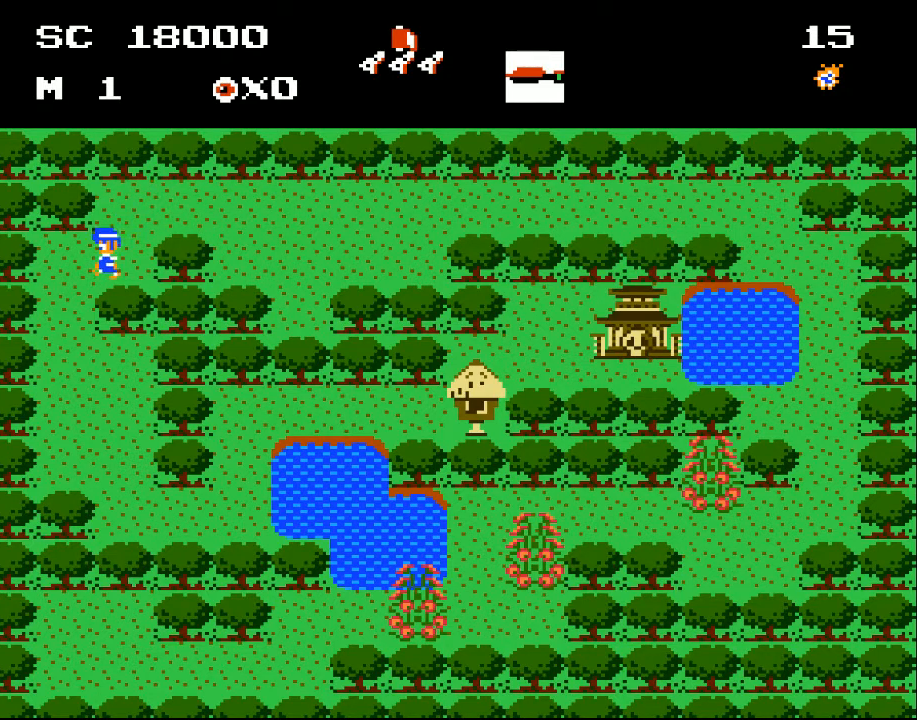
{"buttons": ["DPAD_DOWN"], "events": [[500, "DPAD_LEFT", "up"]]}
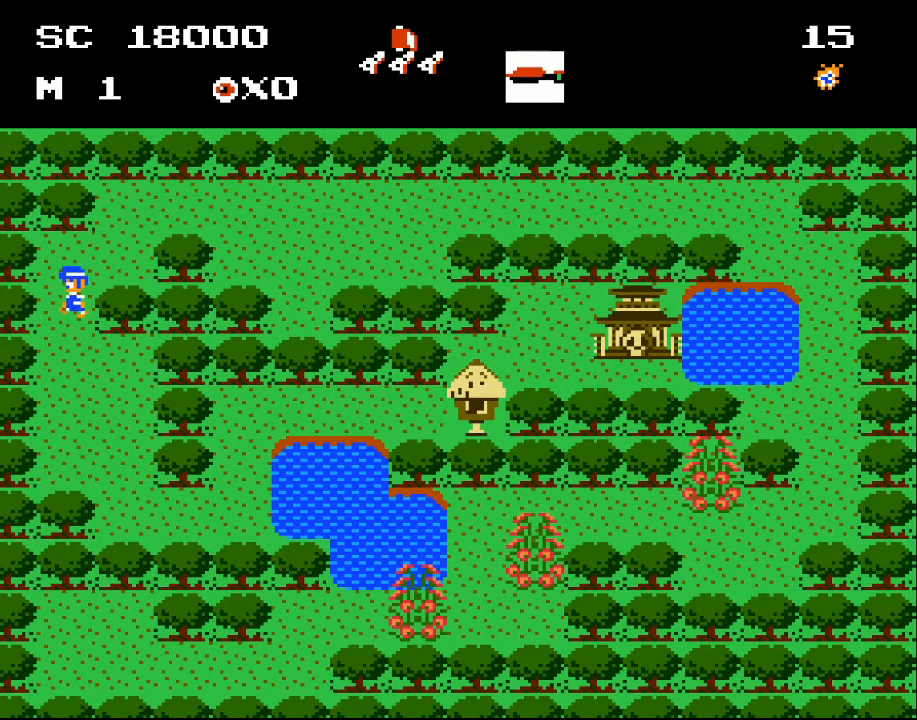
{"buttons": ["DPAD_DOWN"], "events": []}
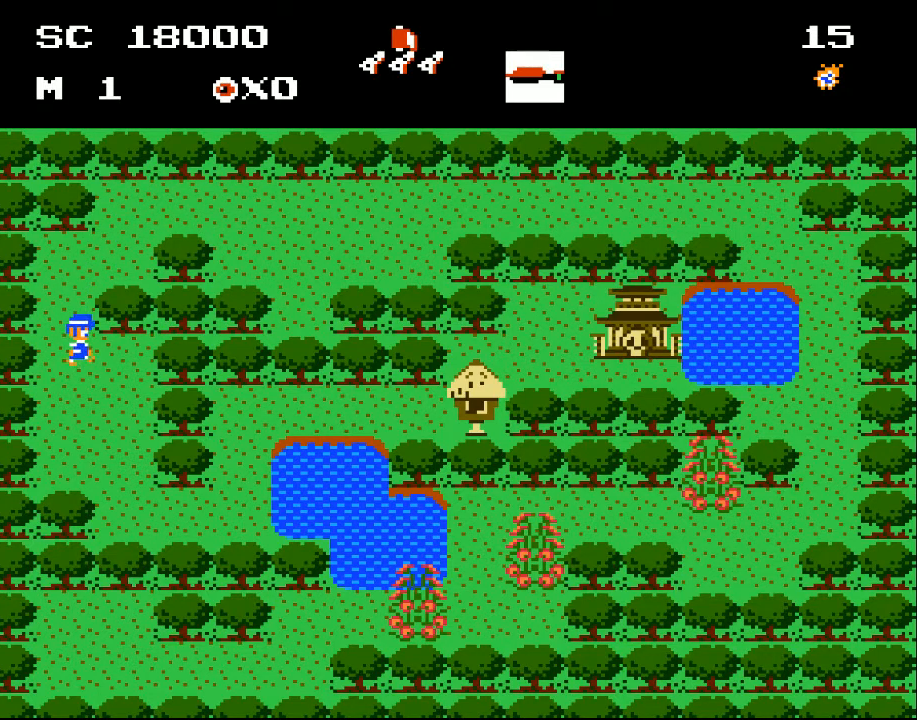
{"buttons": ["DPAD_DOWN", "DPAD_RIGHT"], "events": [[133, "DPAD_RIGHT", "down"]]}
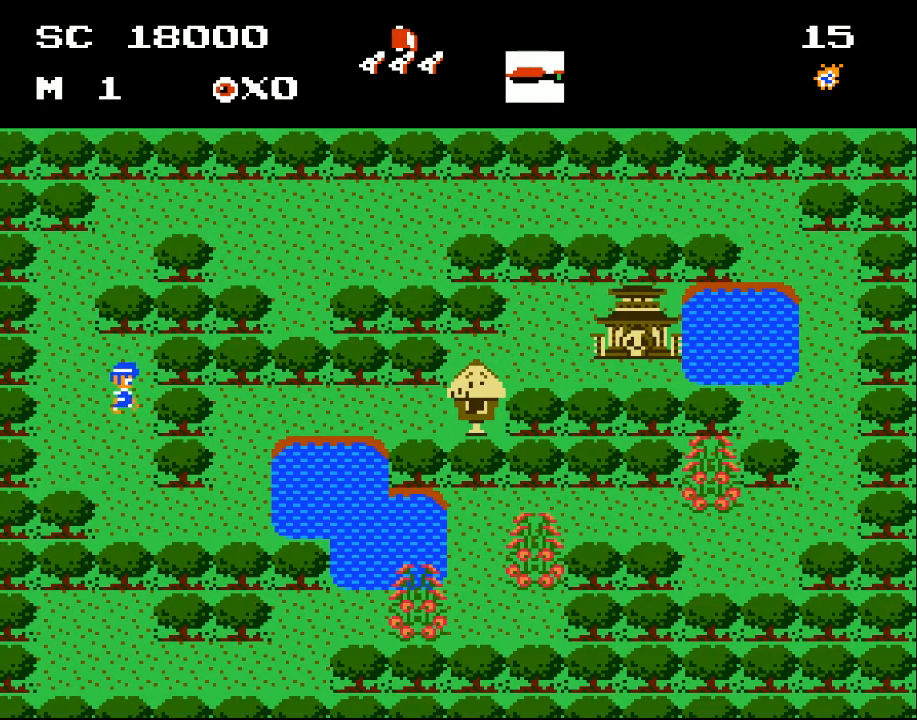
{"buttons": ["DPAD_DOWN"], "events": [[100, "DPAD_RIGHT", "up"]]}
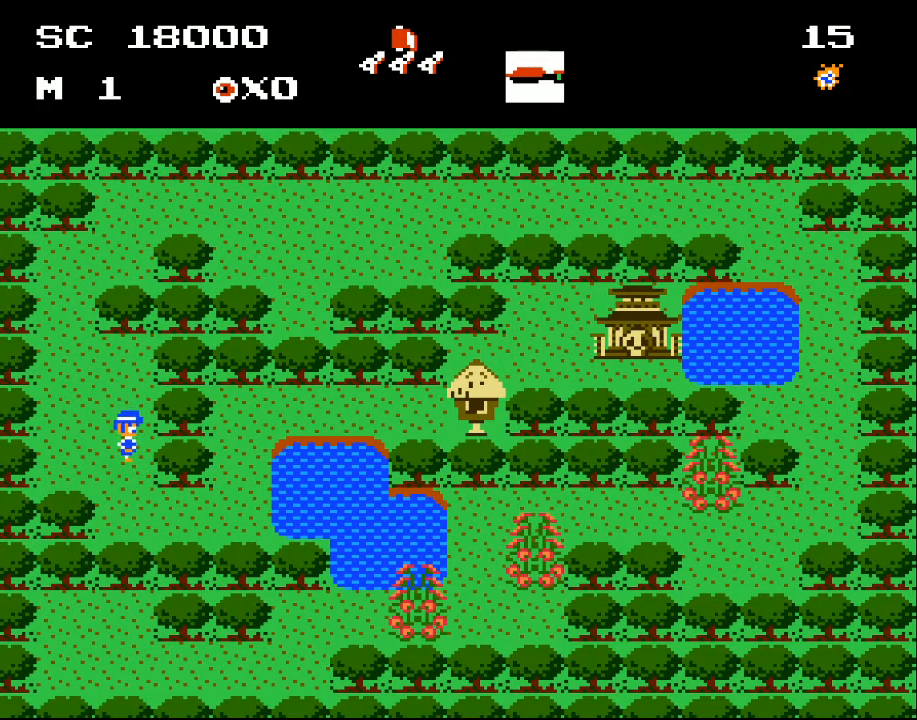
{"buttons": ["DPAD_DOWN"], "events": [[167, "DPAD_RIGHT", "down"], [433, "DPAD_RIGHT", "up"]]}
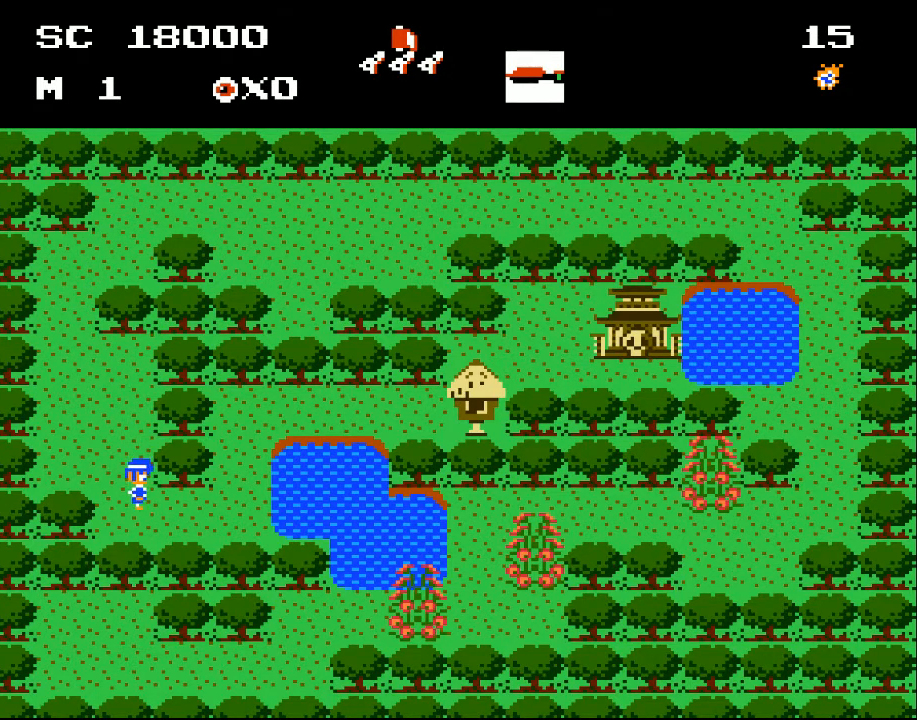
{"buttons": ["DPAD_RIGHT"], "events": [[200, "DPAD_RIGHT", "down"], [300, "DPAD_DOWN", "up"]]}
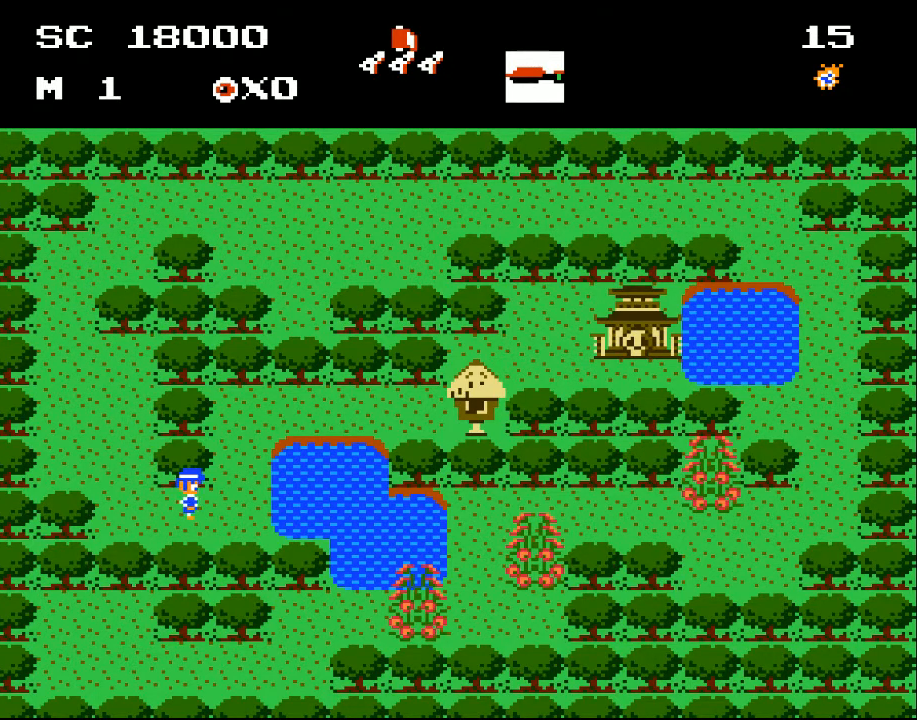
{"buttons": ["DPAD_RIGHT"], "events": []}
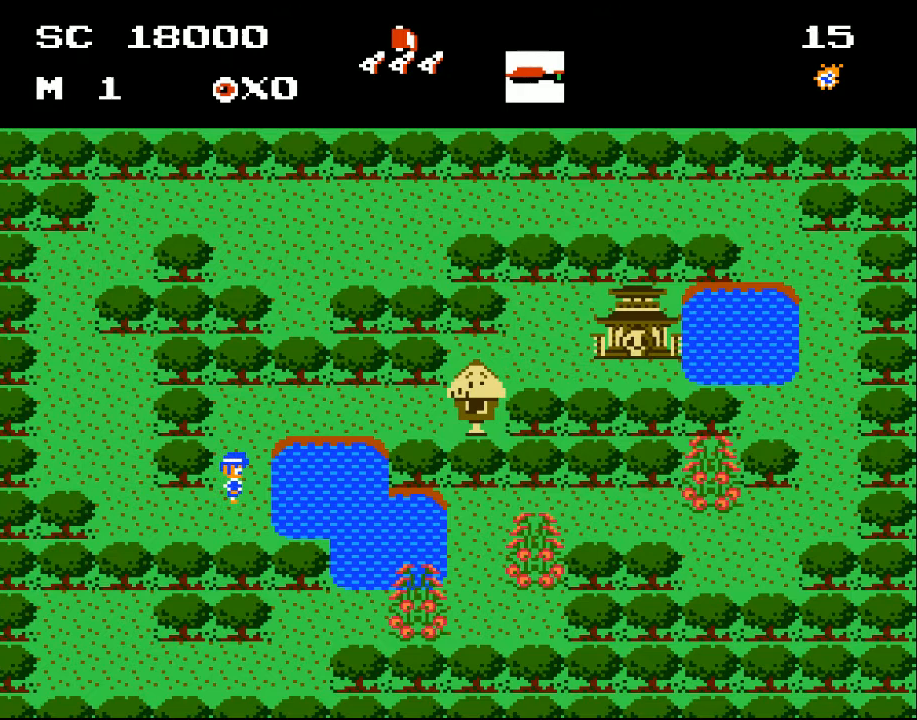
{"buttons": ["DPAD_UP"], "events": [[33, "DPAD_UP", "down"], [100, "DPAD_RIGHT", "up"]]}
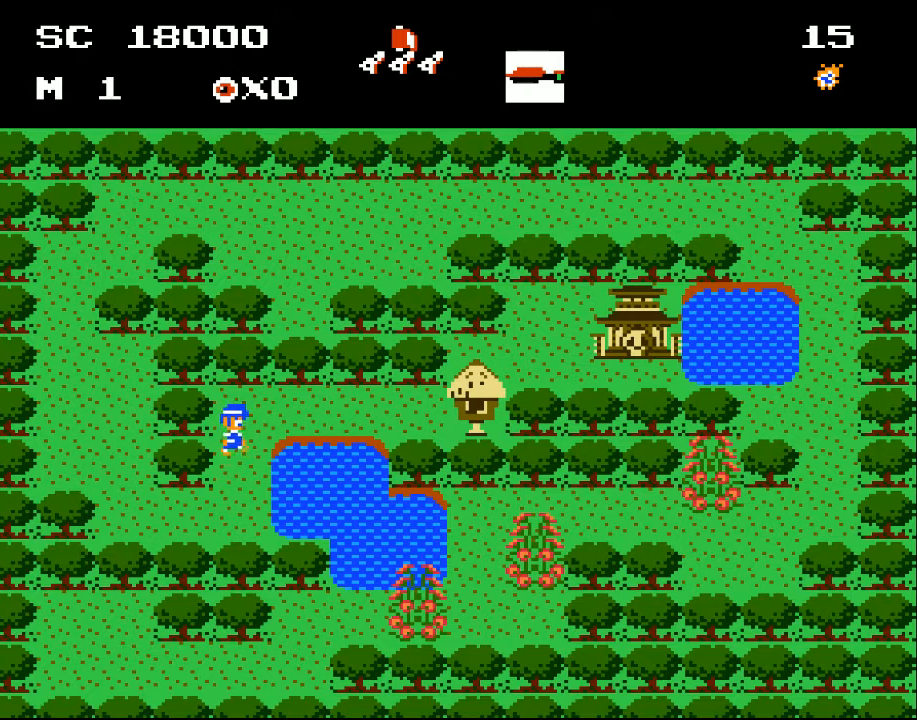
{"buttons": ["DPAD_RIGHT"], "events": [[300, "DPAD_RIGHT", "down"], [467, "DPAD_UP", "up"]]}
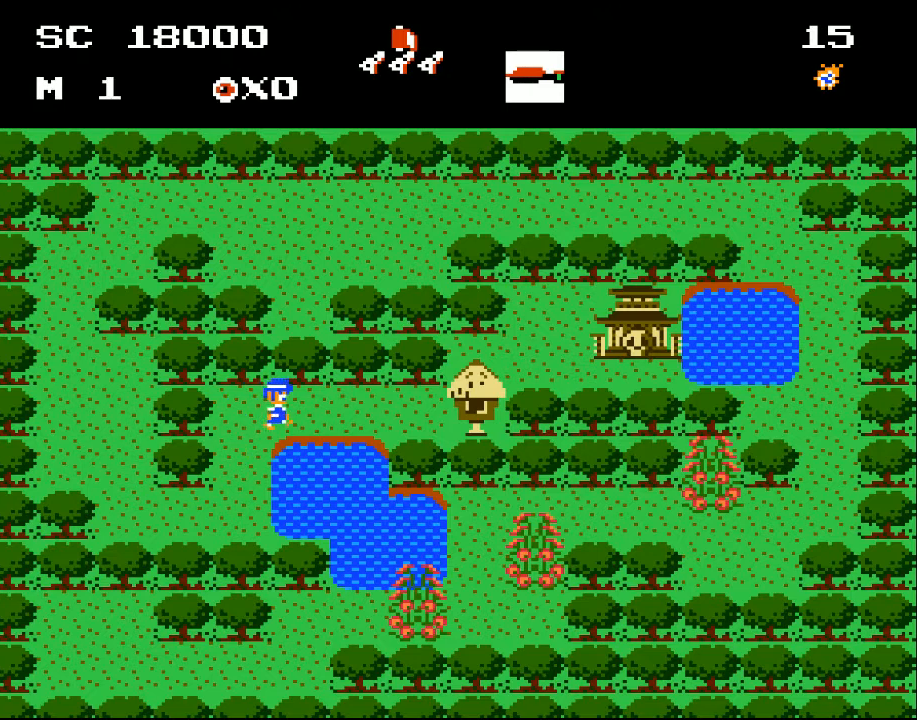
{"buttons": ["DPAD_RIGHT"], "events": []}
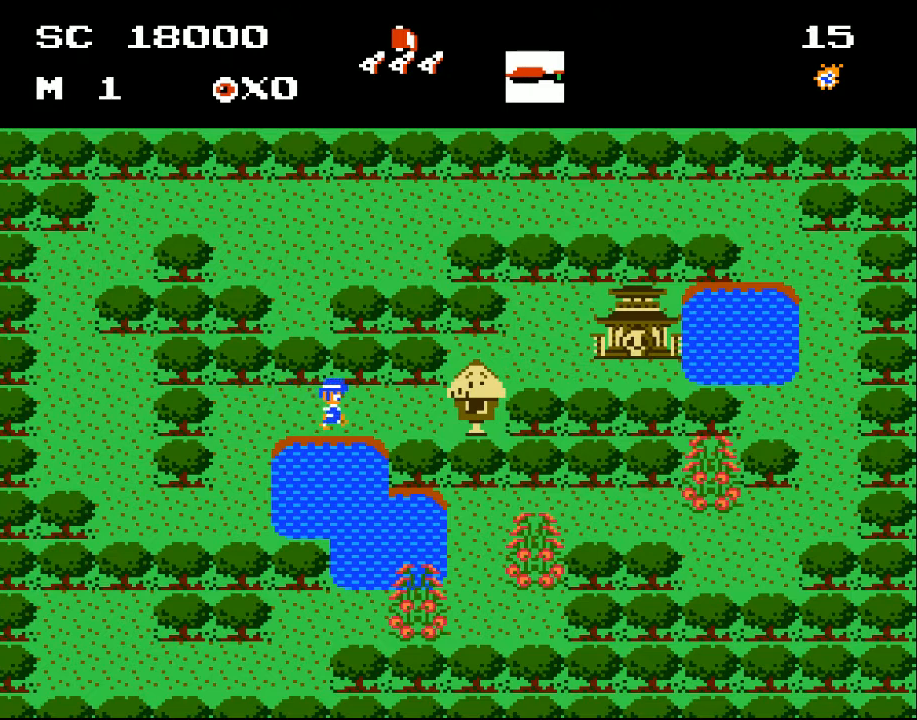
{"buttons": ["DPAD_RIGHT"], "events": []}
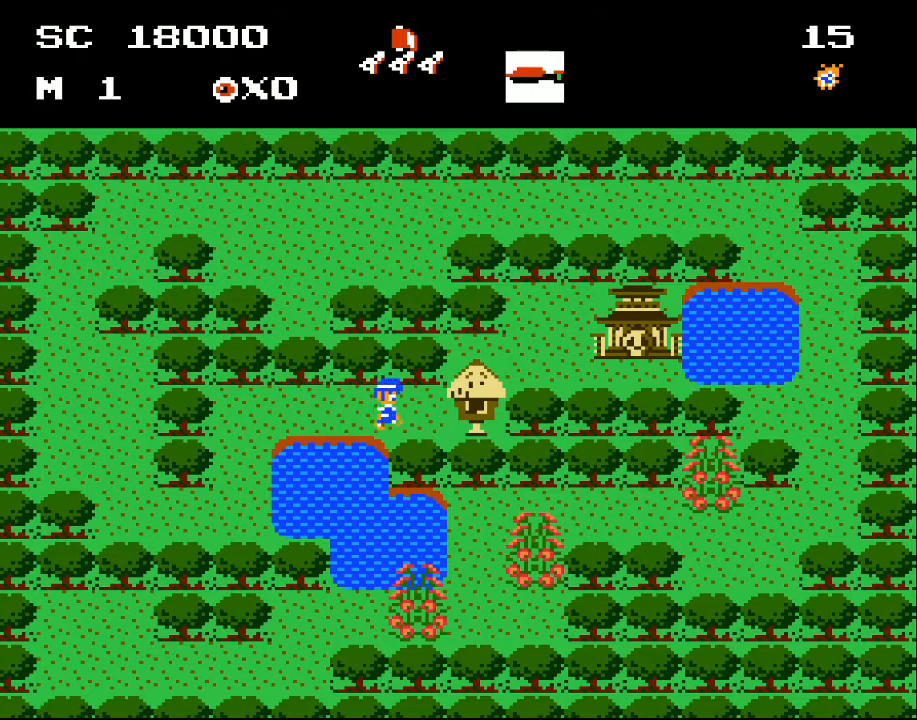
{"buttons": ["DPAD_RIGHT"], "events": []}
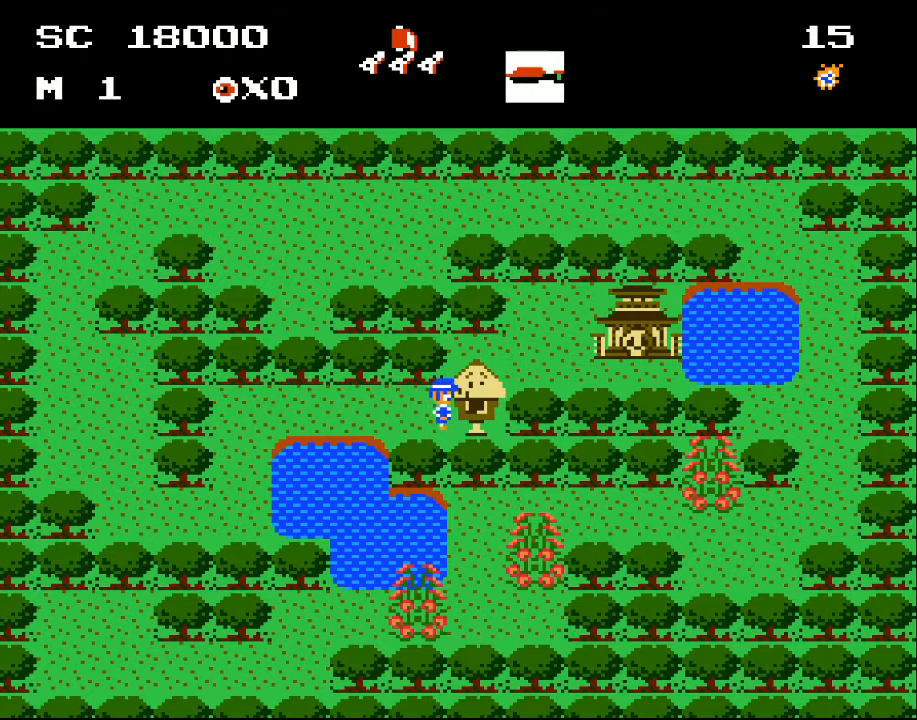
{"buttons": ["DPAD_UP"], "events": [[433, "DPAD_UP", "down"], [500, "DPAD_RIGHT", "up"]]}
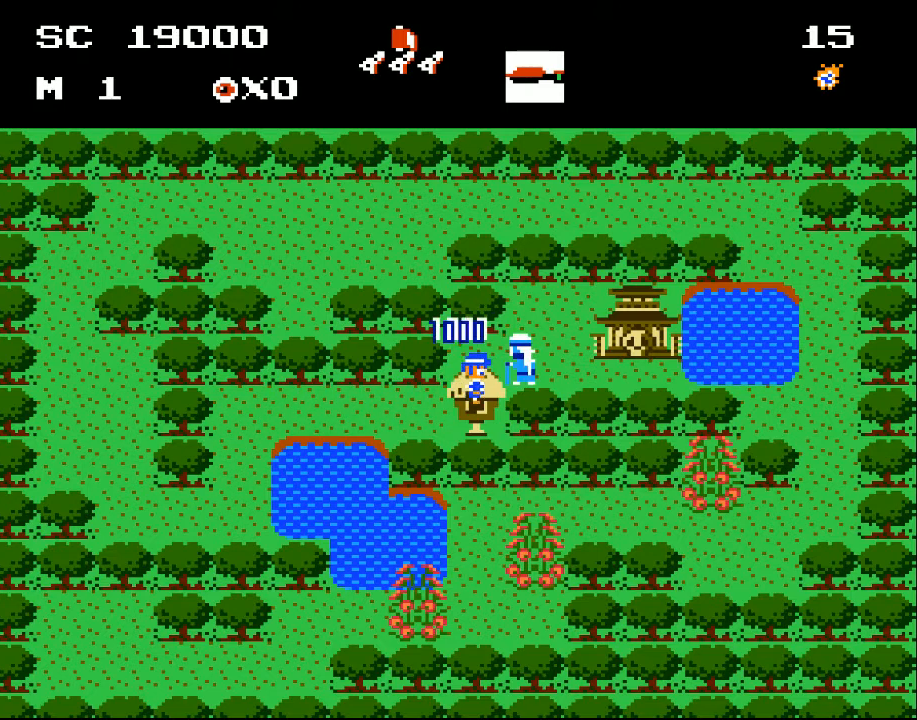
{"buttons": ["DPAD_RIGHT"], "events": [[400, "DPAD_UP", "up"], [433, "DPAD_RIGHT", "down"]]}
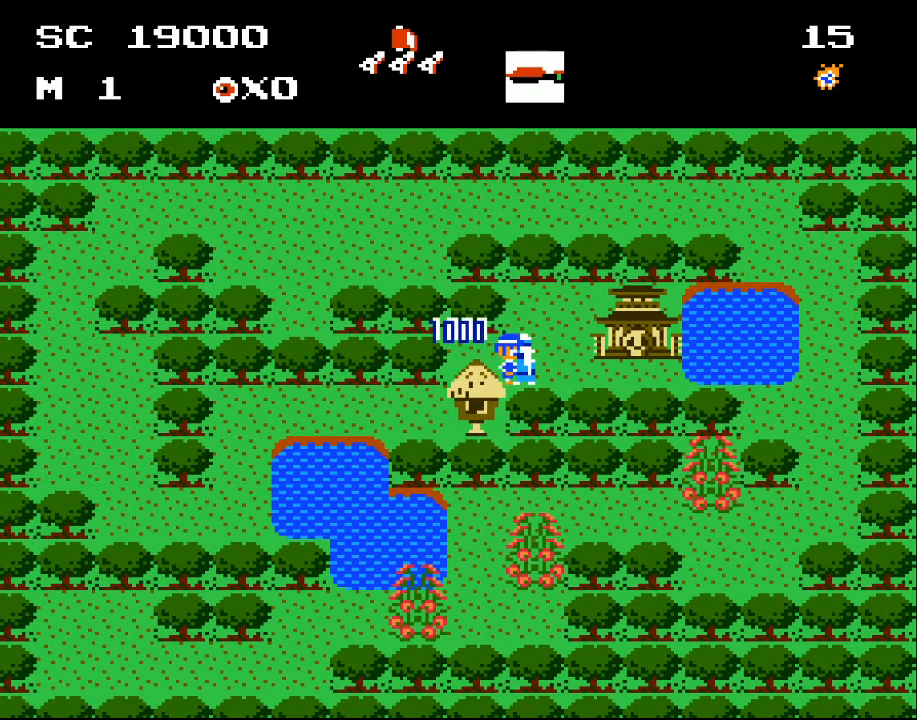
{"buttons": ["DPAD_RIGHT"], "events": []}
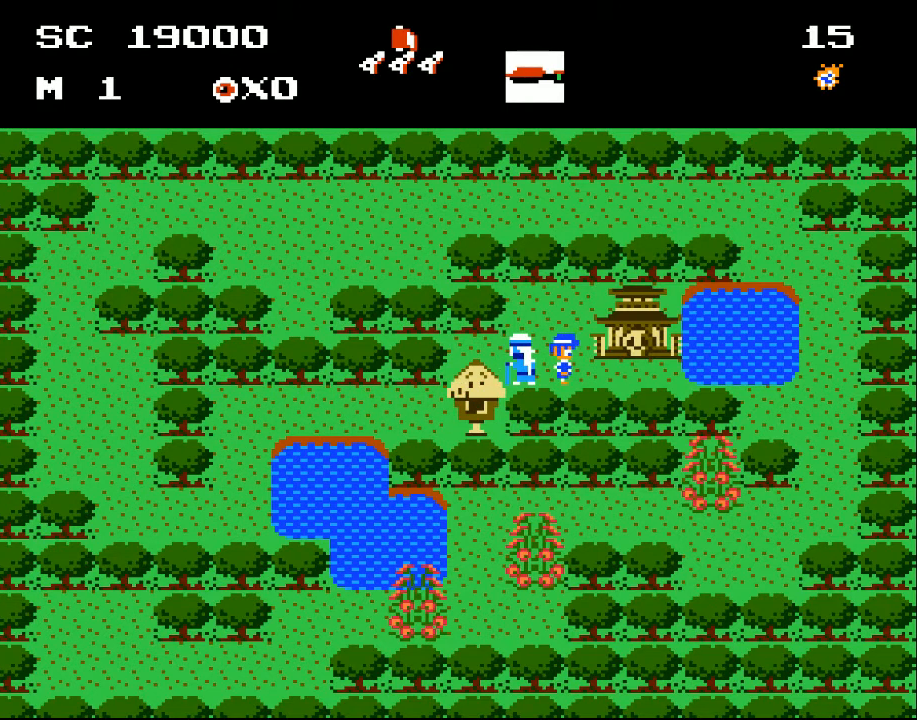
{"buttons": ["DPAD_RIGHT"], "events": []}
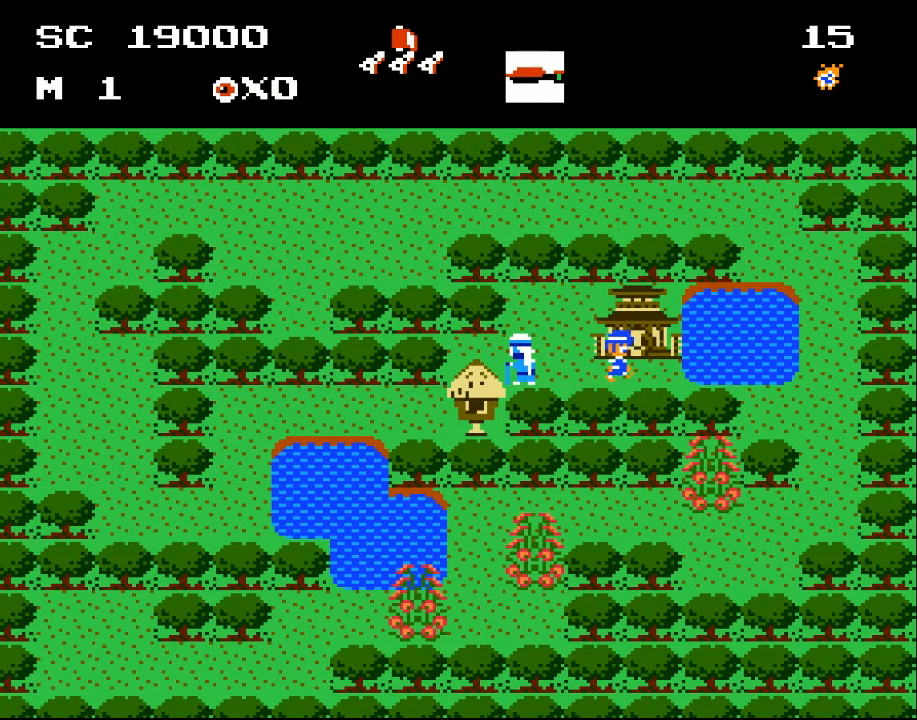
{"buttons": [], "events": [[167, "DPAD_UP", "down"], [200, "DPAD_RIGHT", "up"], [500, "DPAD_UP", "up"]]}
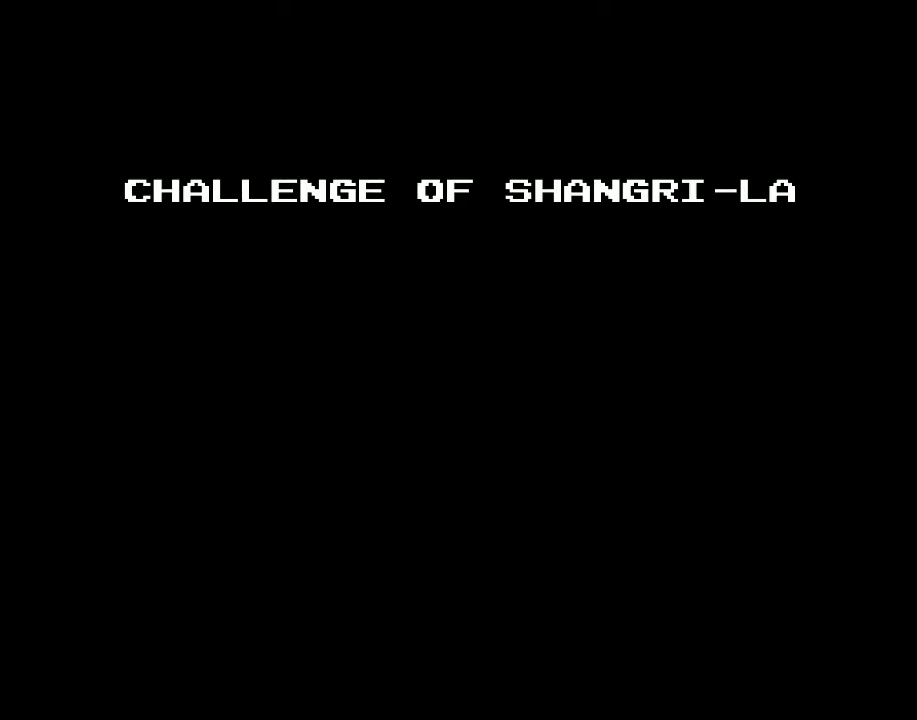
{"buttons": ["A"], "events": [[467, "A", "down"]]}
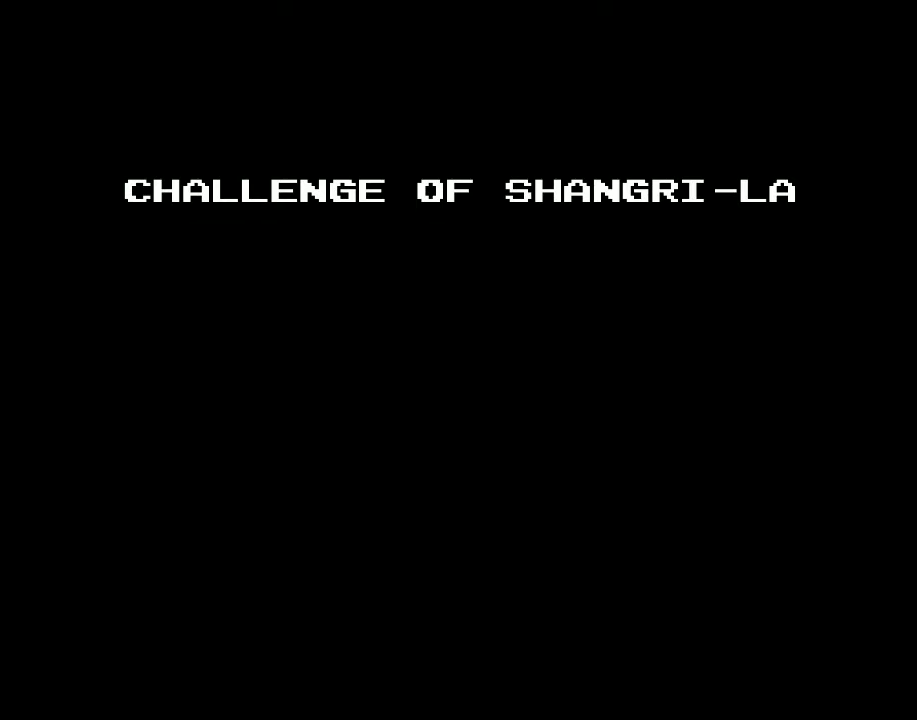
{"buttons": [], "events": [[33, "A", "up"]]}
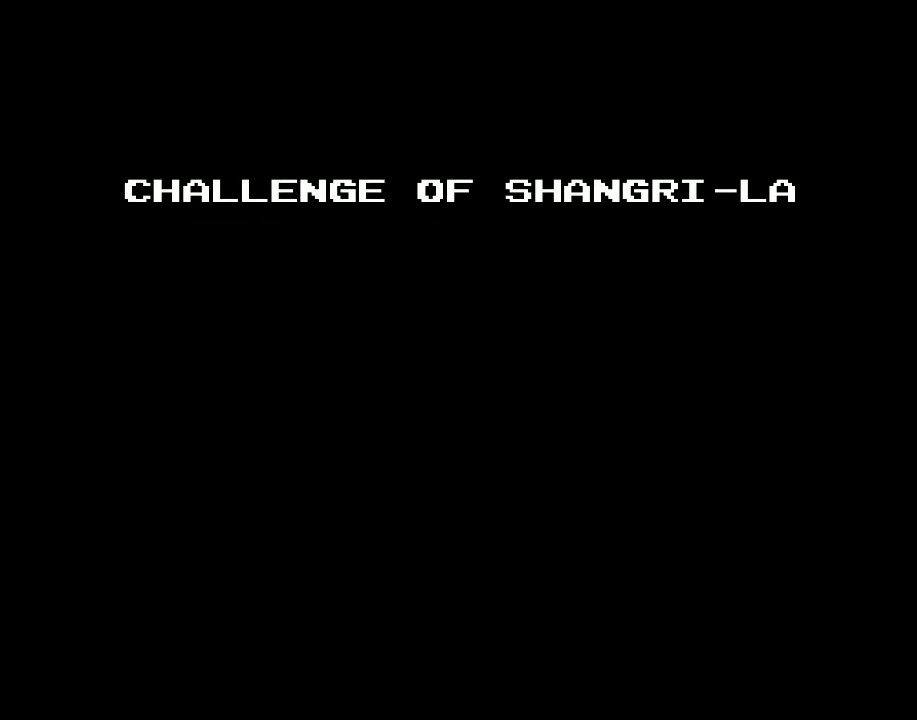
{"buttons": [], "events": []}
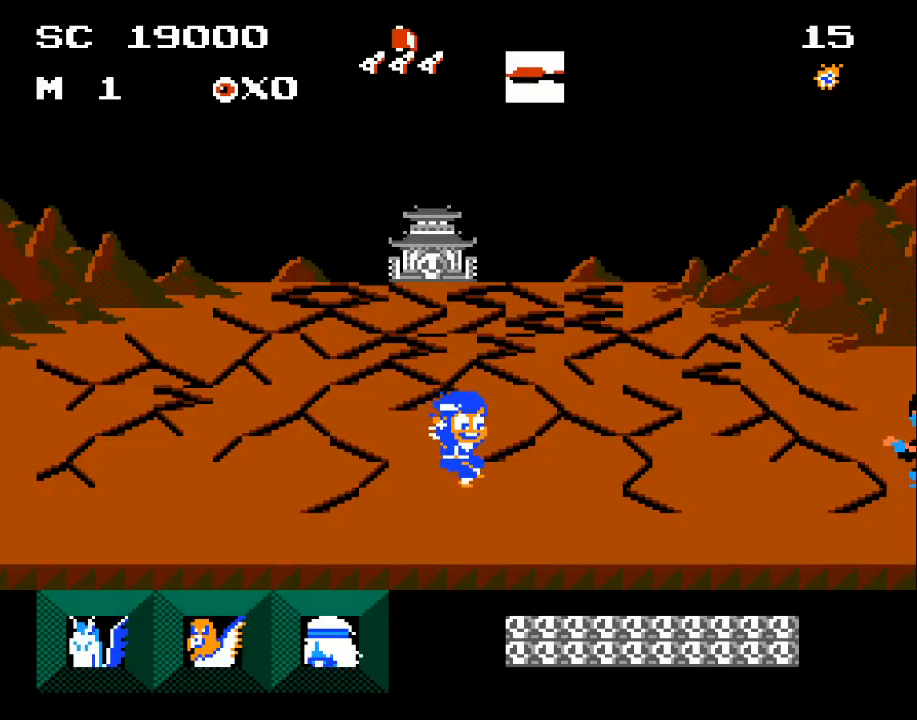
{"buttons": ["DPAD_LEFT"], "events": [[267, "DPAD_LEFT", "down"]]}
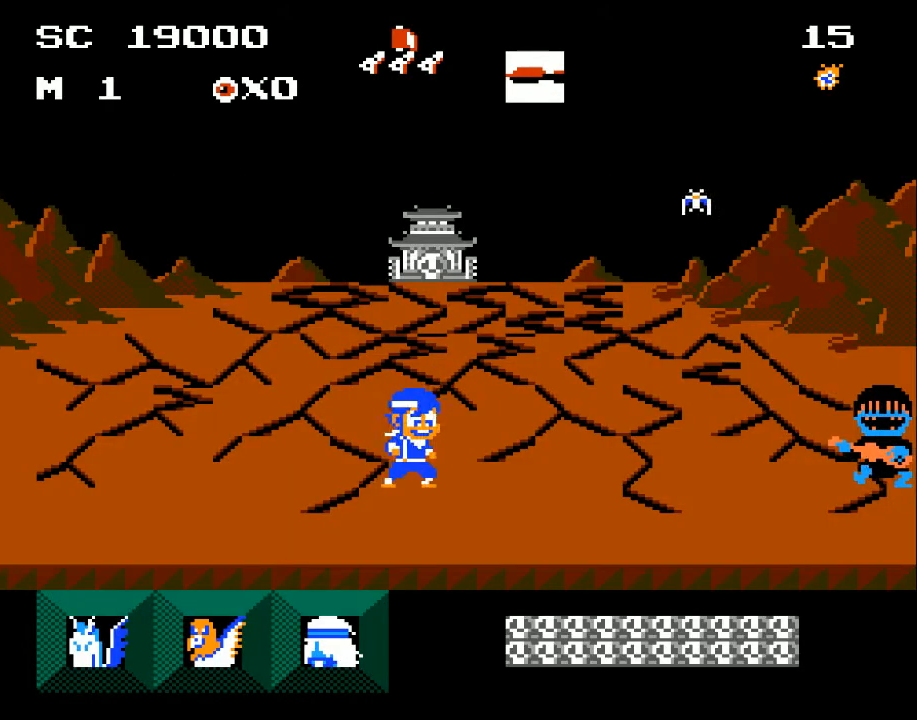
{"buttons": [], "events": [[133, "DPAD_LEFT", "up"], [200, "DPAD_RIGHT", "down"], [267, "X", "down"], [300, "DPAD_RIGHT", "up"], [333, "X", "up"], [400, "X", "down"], [467, "X", "up"]]}
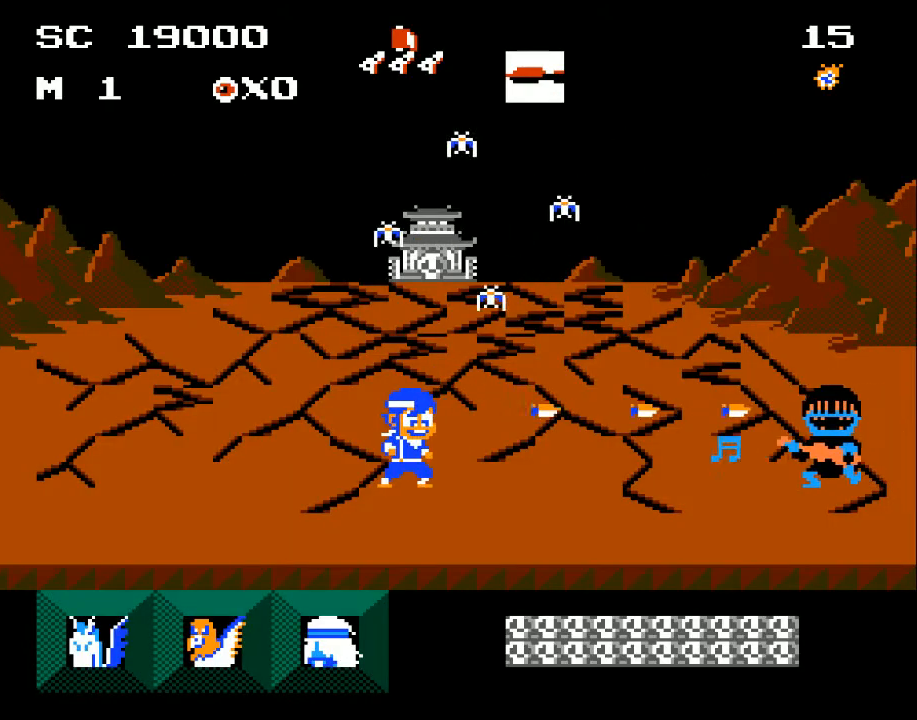
{"buttons": ["DPAD_LEFT"], "events": [[33, "X", "down"], [100, "X", "up"], [133, "X", "down"], [200, "X", "up"], [267, "X", "down"], [333, "X", "up"], [400, "DPAD_LEFT", "down"], [400, "X", "down"], [433, "X", "up"]]}
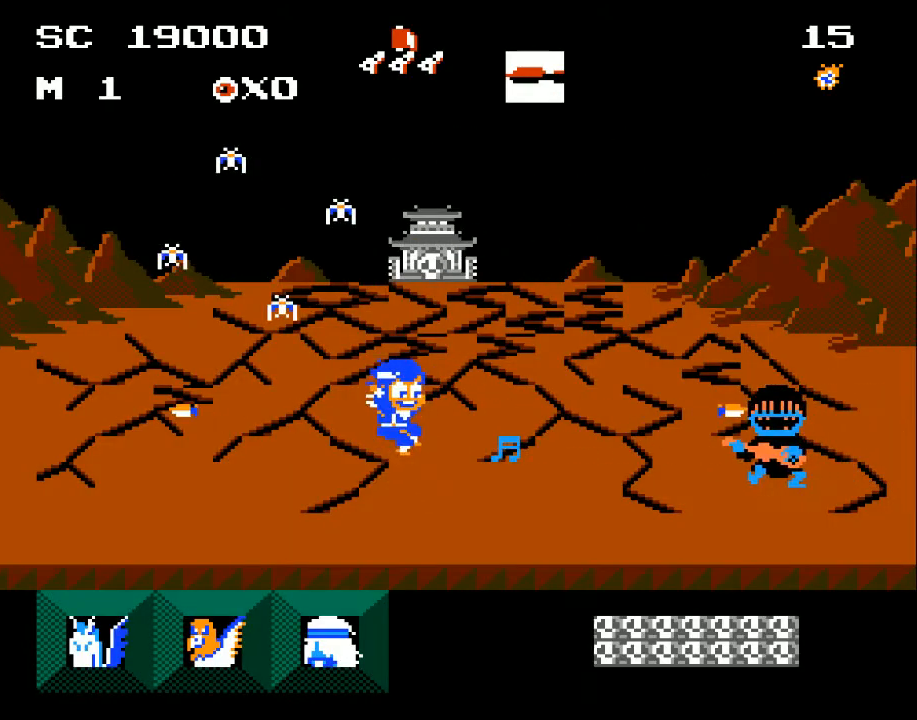
{"buttons": [], "events": [[67, "DPAD_LEFT", "up"], [133, "A", "down"], [133, "DPAD_RIGHT", "down"], [267, "X", "down"], [300, "DPAD_RIGHT", "up"], [333, "A", "up"], [333, "X", "up"]]}
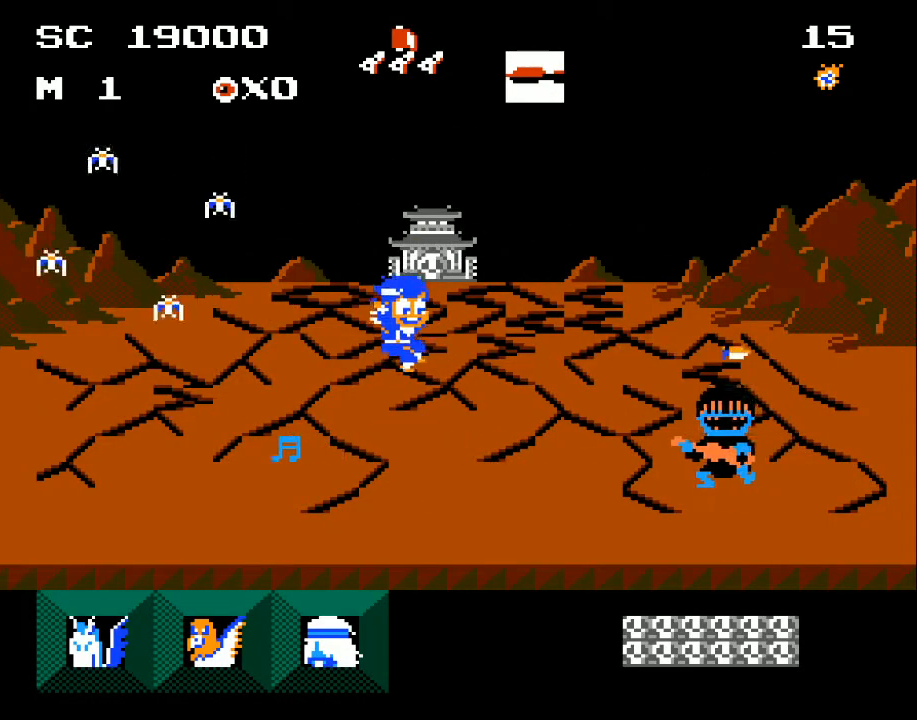
{"buttons": ["X"], "events": [[500, "X", "down"]]}
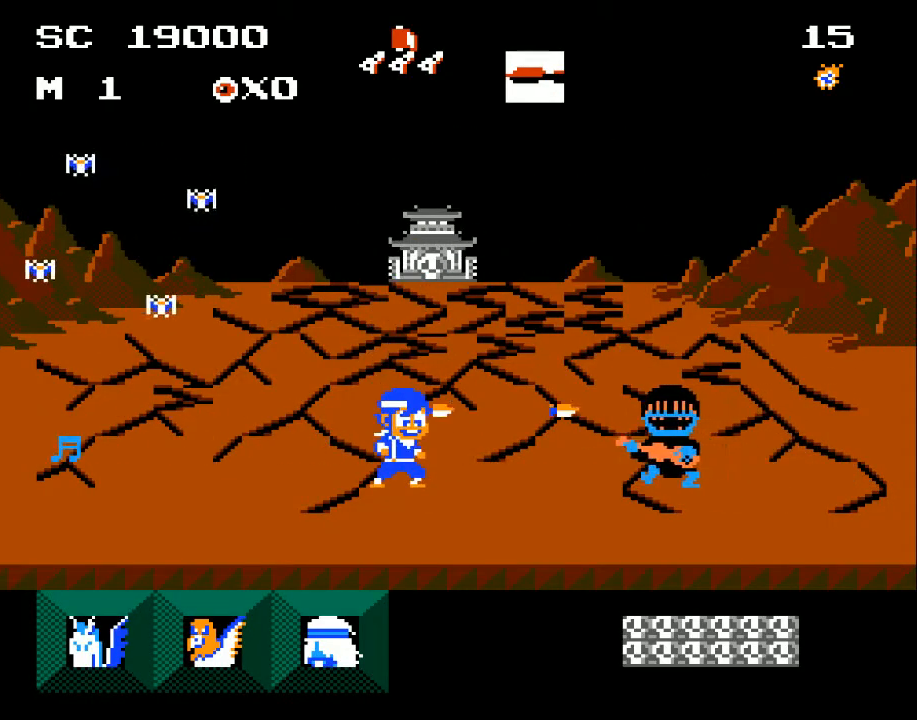
{"buttons": ["X"], "events": [[67, "X", "up"], [167, "X", "down"], [200, "X", "up"], [267, "X", "down"], [333, "X", "up"], [400, "X", "down"], [467, "X", "up"], [500, "X", "down"]]}
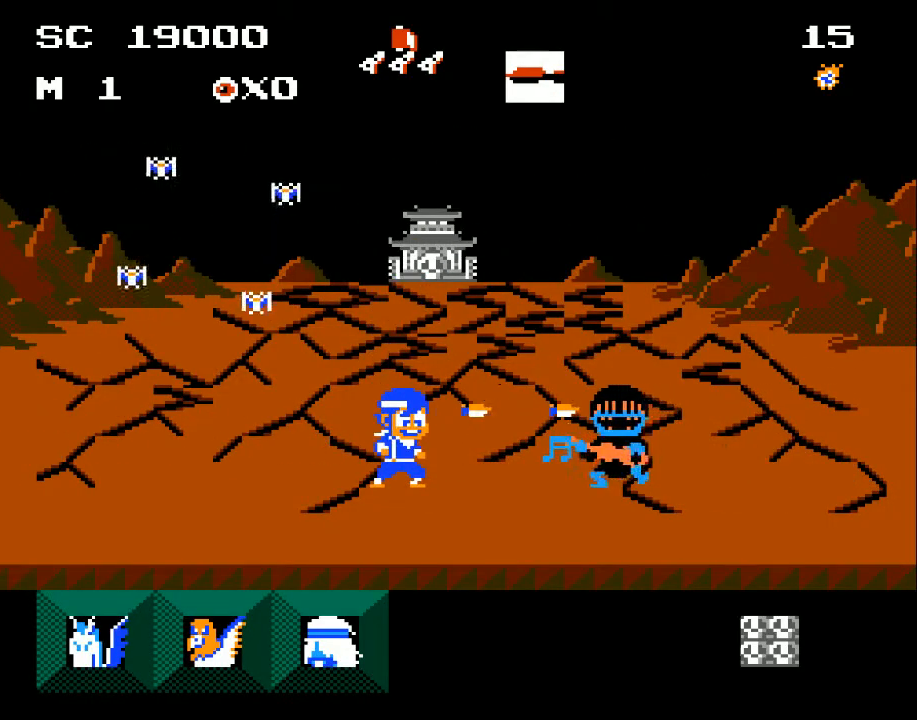
{"buttons": ["DPAD_RIGHT"], "events": [[67, "X", "up"], [100, "X", "down"], [167, "X", "up"], [233, "DPAD_RIGHT", "down"], [233, "X", "down"], [267, "A", "down"], [367, "X", "up"], [400, "A", "up"]]}
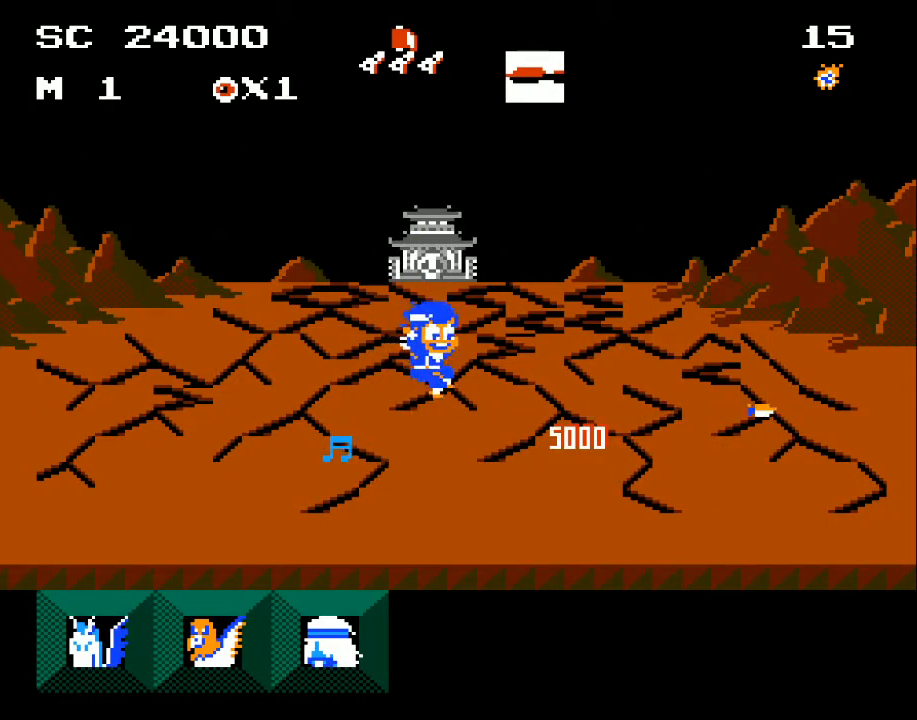
{"buttons": [], "events": [[100, "DPAD_RIGHT", "up"]]}
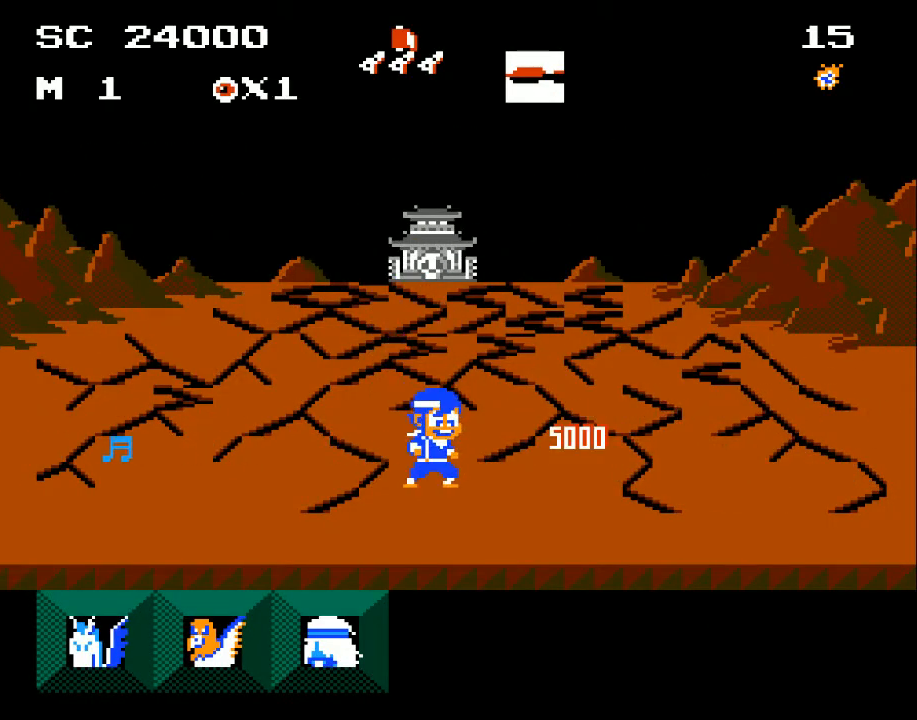
{"buttons": [], "events": []}